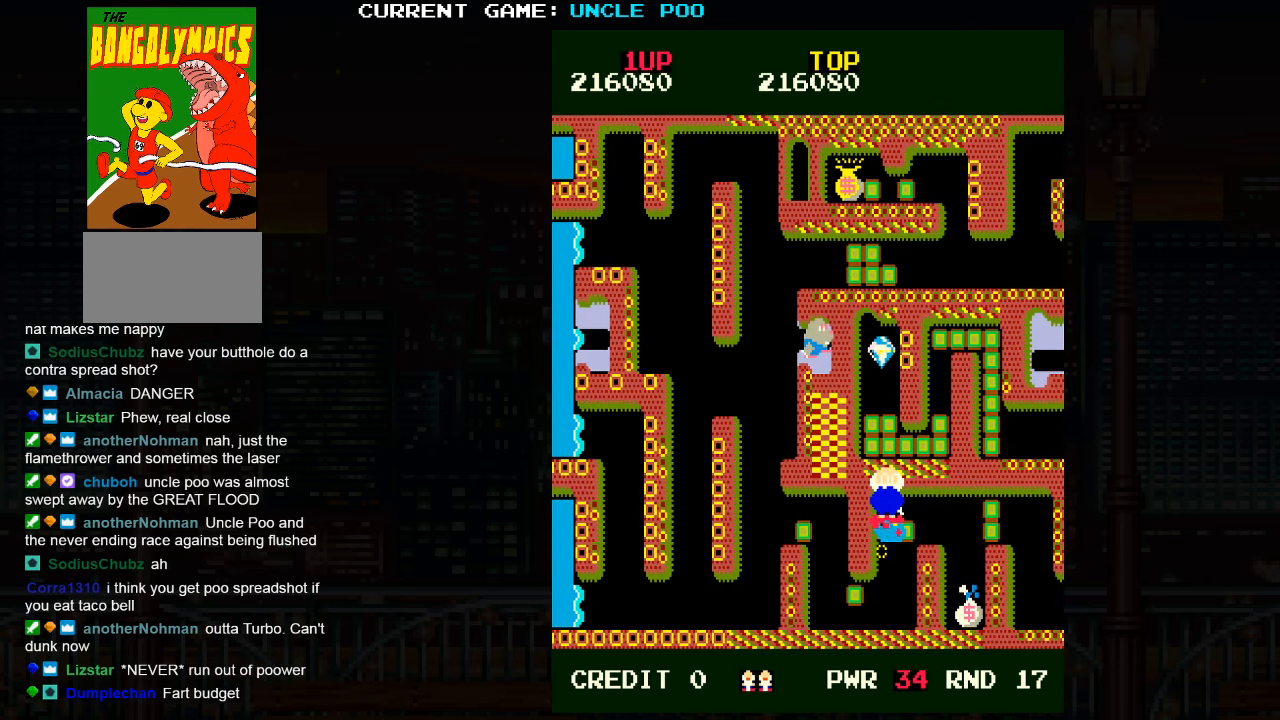
Gameplay with a controller (arcade stick); each line is a JSON object with the inputs held at the frame after it. "events" lists button and stick changes between this image and that frame as [ms after this image, input, new state], when the widget could be followed in between. Not read: L3 R3.
{"buttons": [], "left_stick": "down-right", "events": [[483, "left_stick", "down-right"]]}
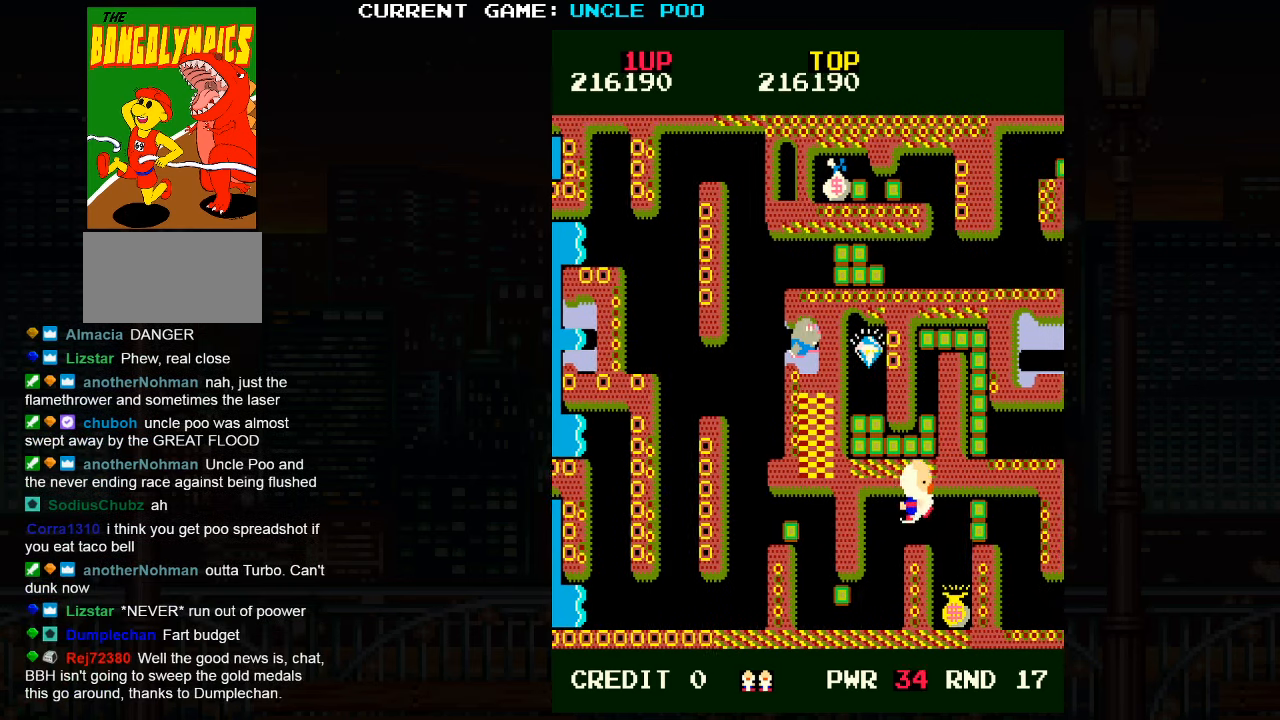
{"buttons": [], "left_stick": "center", "events": [[283, "left_stick", "down"], [483, "left_stick", "center"]]}
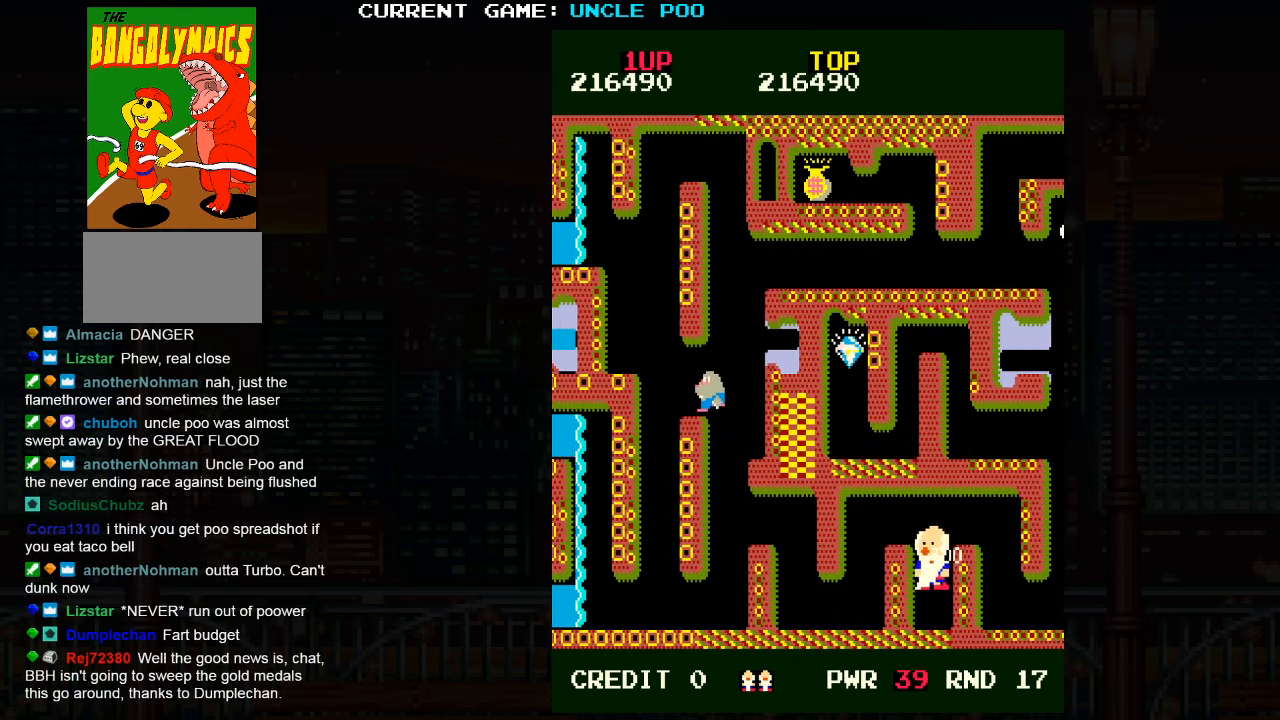
{"buttons": ["TRIANGLE"], "left_stick": "right", "events": [[16, "left_stick", "up"], [233, "left_stick", "up-right"], [350, "TRIANGLE", "down"], [350, "left_stick", "right"]]}
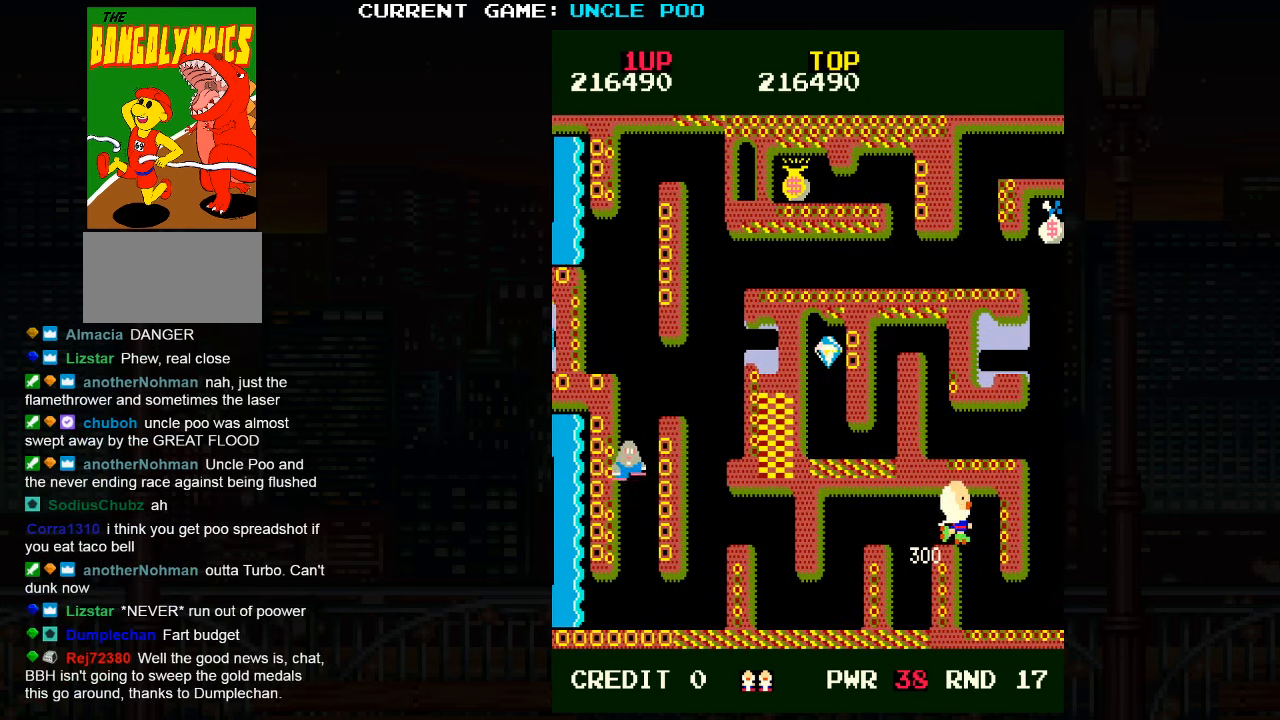
{"buttons": ["TRIANGLE"], "left_stick": "right", "events": [[33, "left_stick", "down-right"], [150, "left_stick", "down"], [366, "left_stick", "right"]]}
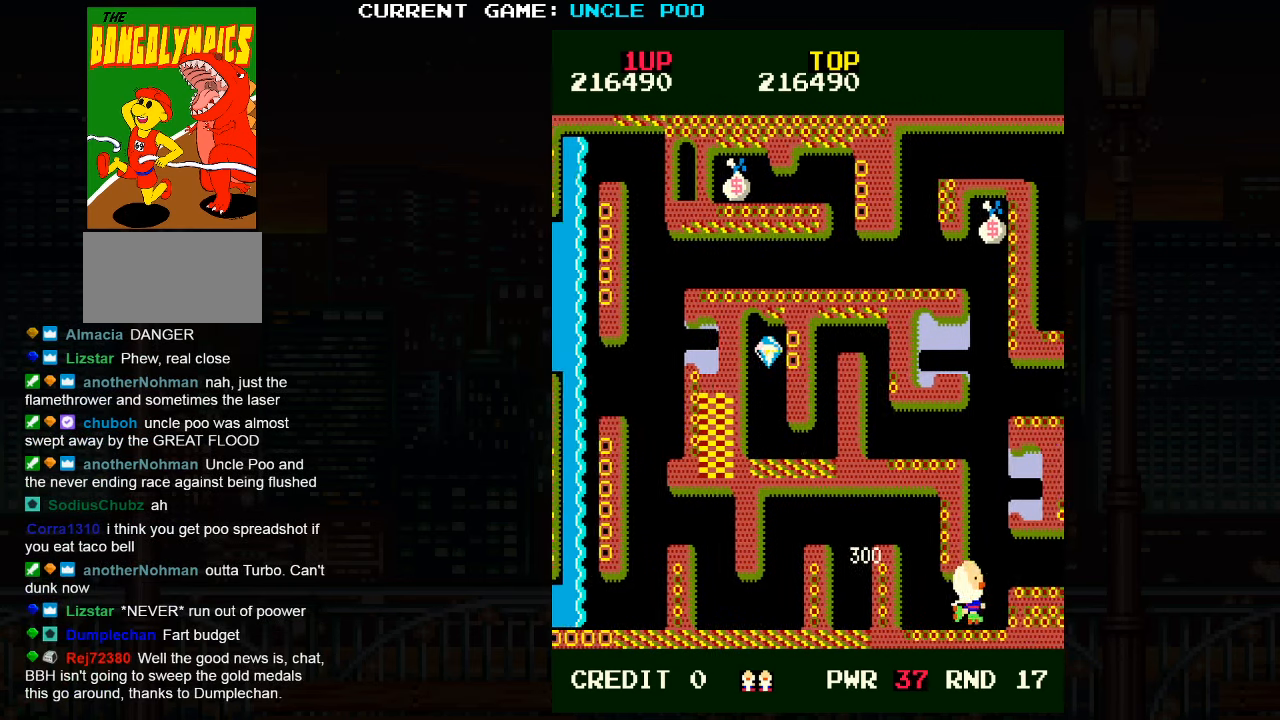
{"buttons": ["TRIANGLE"], "left_stick": "up-left", "events": [[50, "left_stick", "up"], [483, "left_stick", "up-left"]]}
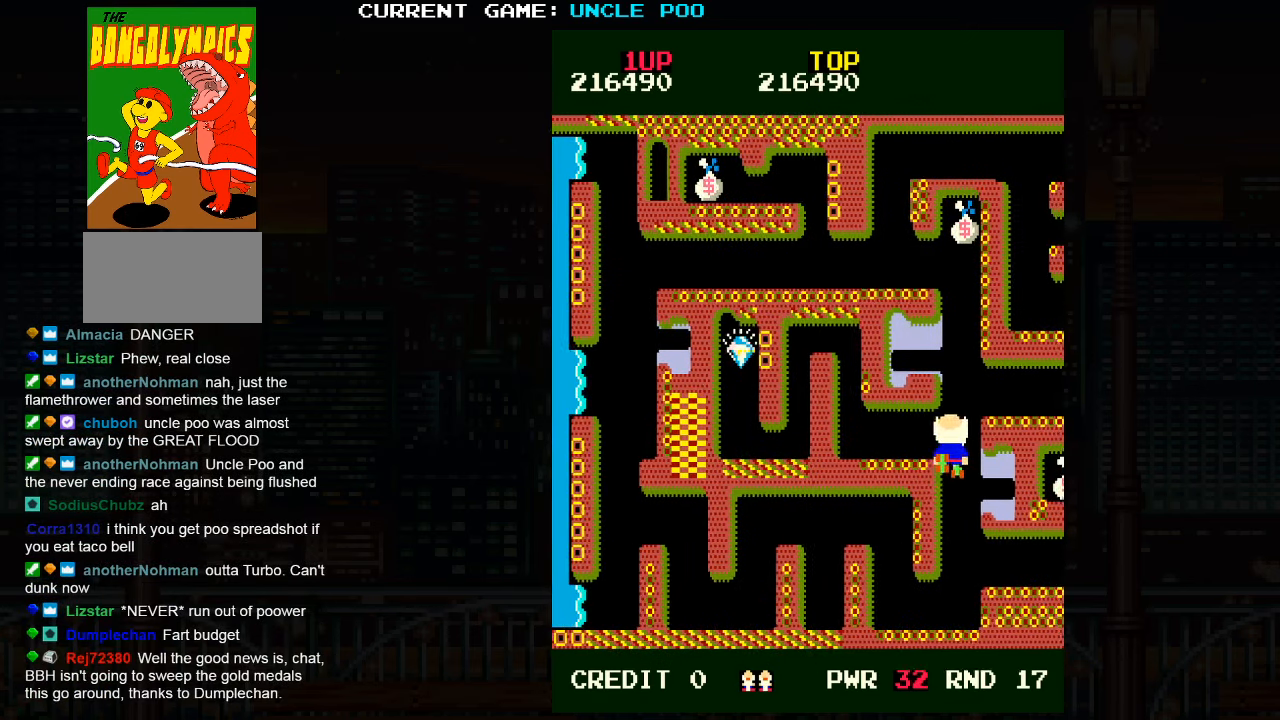
{"buttons": ["TRIANGLE"], "left_stick": "up-left", "events": [[150, "left_stick", "left"], [466, "left_stick", "up-left"]]}
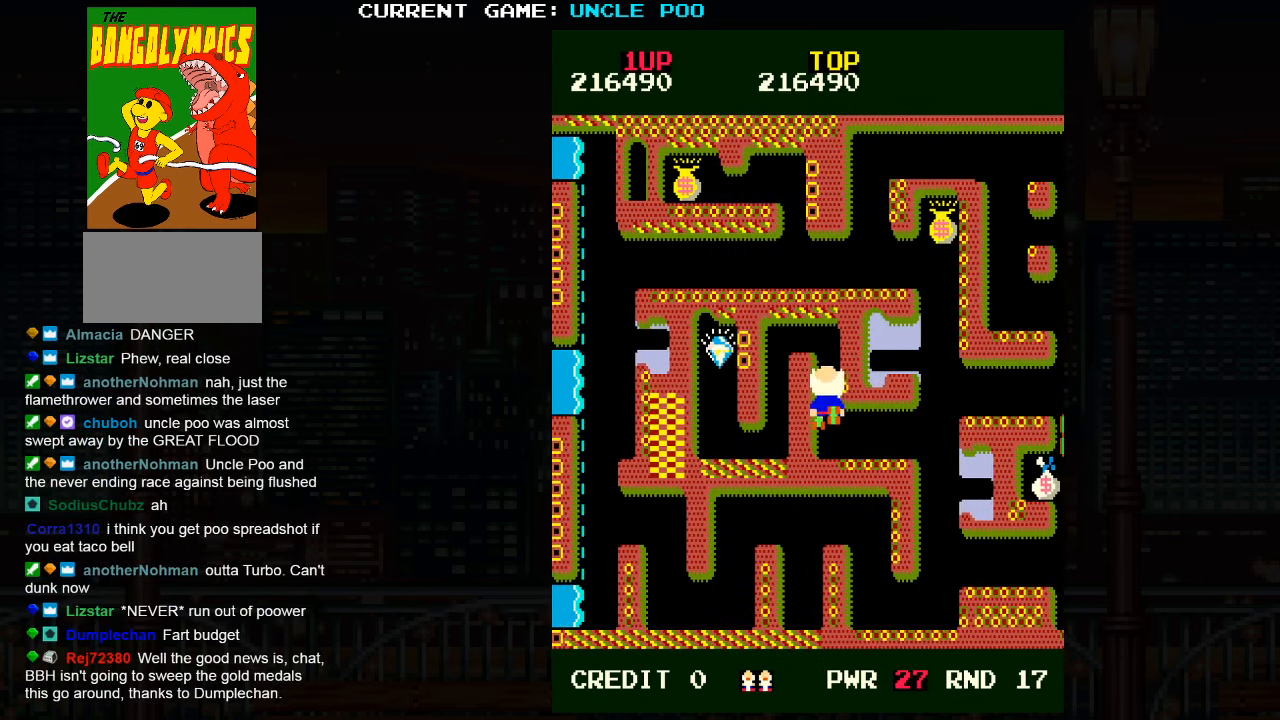
{"buttons": [], "left_stick": "down-left"}
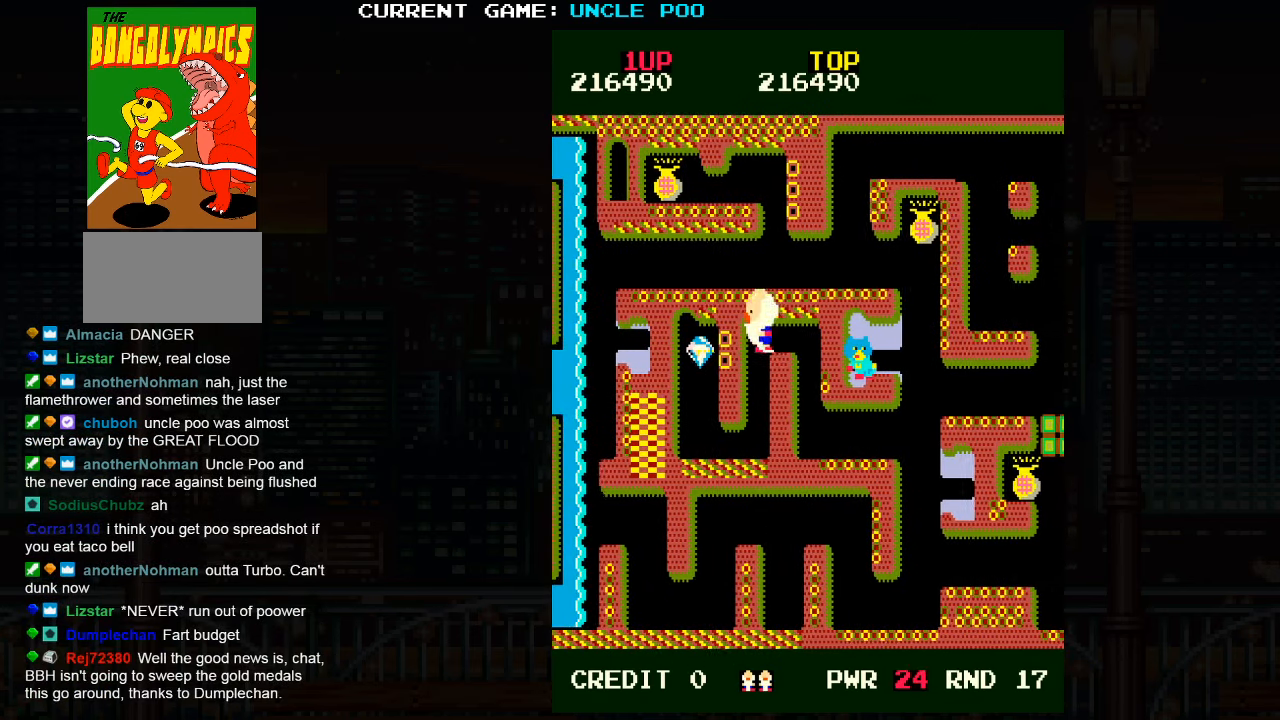
{"buttons": [], "left_stick": "down", "events": [[233, "left_stick", "down"]]}
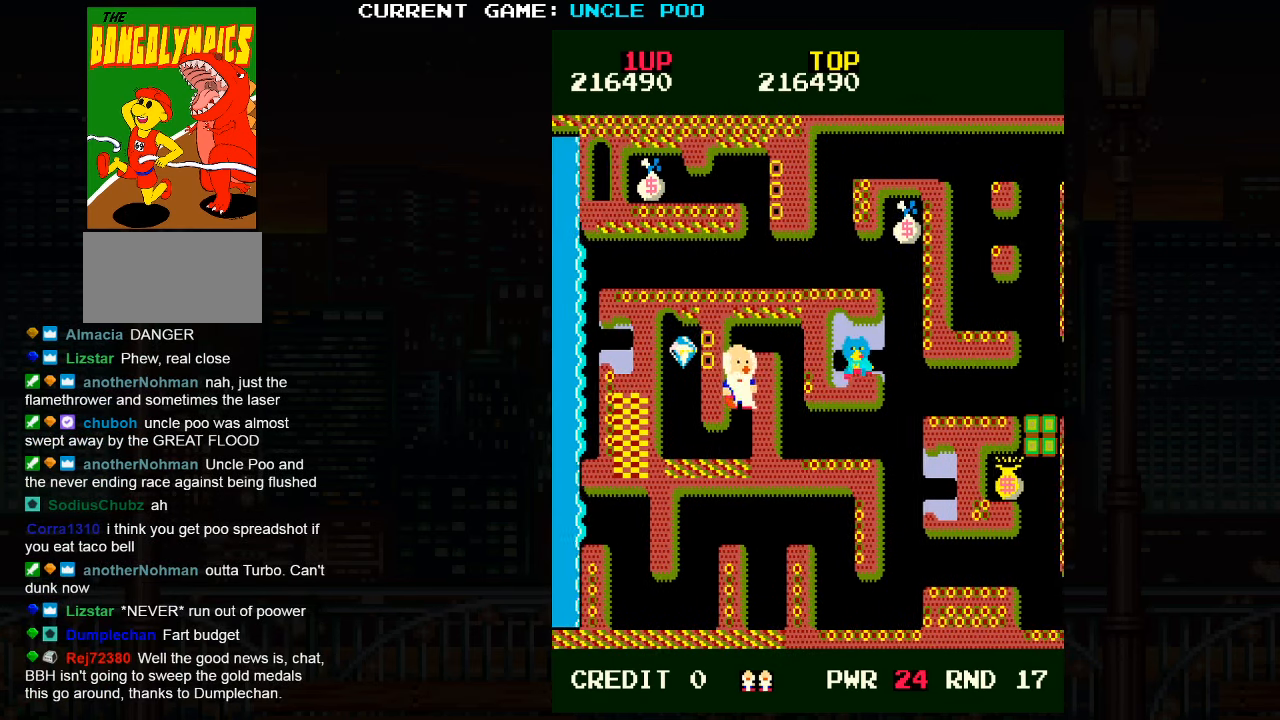
{"buttons": ["TRIANGLE"], "left_stick": "left", "events": [[200, "left_stick", "down-left"], [383, "TRIANGLE", "down"], [433, "left_stick", "left"]]}
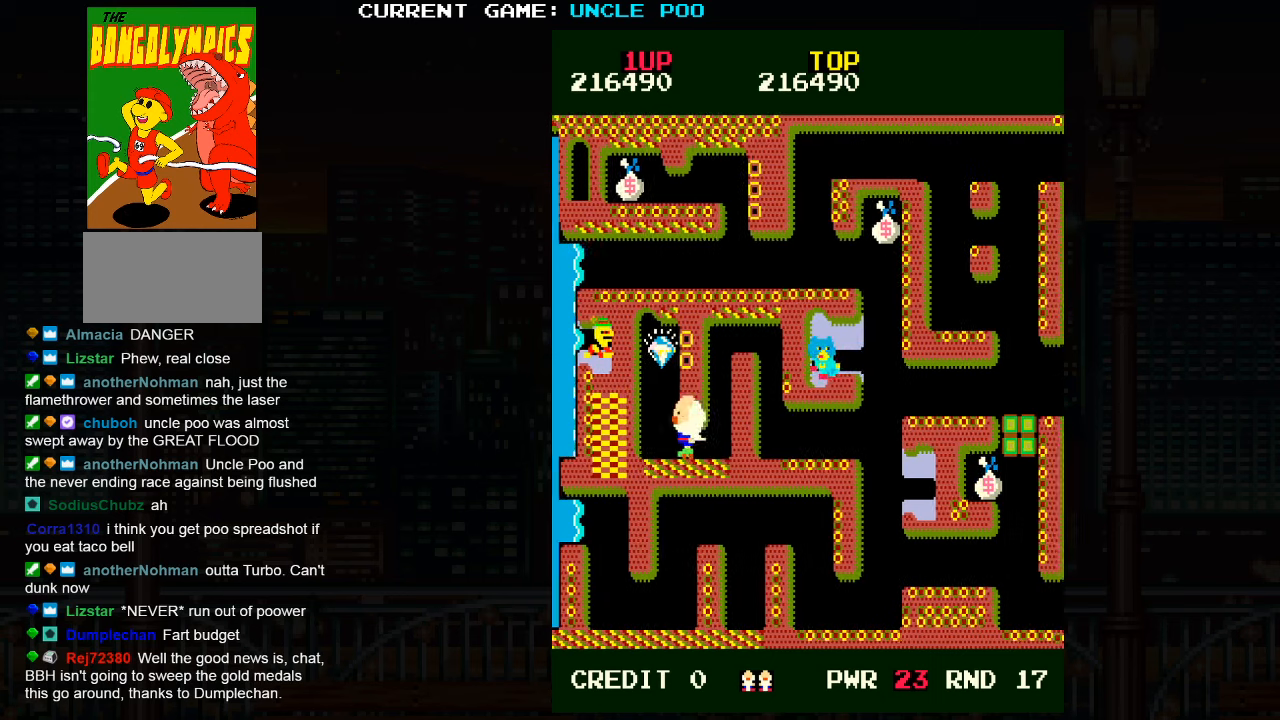
{"buttons": [], "left_stick": "down"}
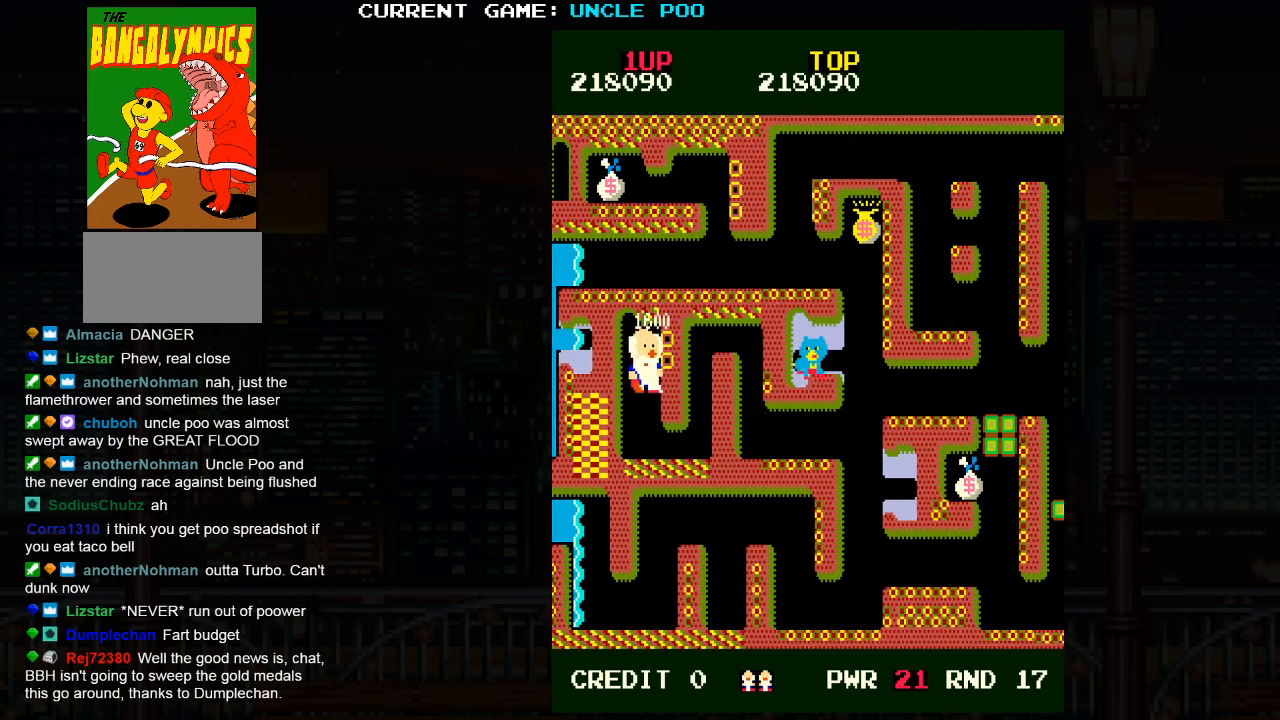
{"buttons": [], "left_stick": "right", "events": [[183, "left_stick", "down-right"], [500, "left_stick", "right"]]}
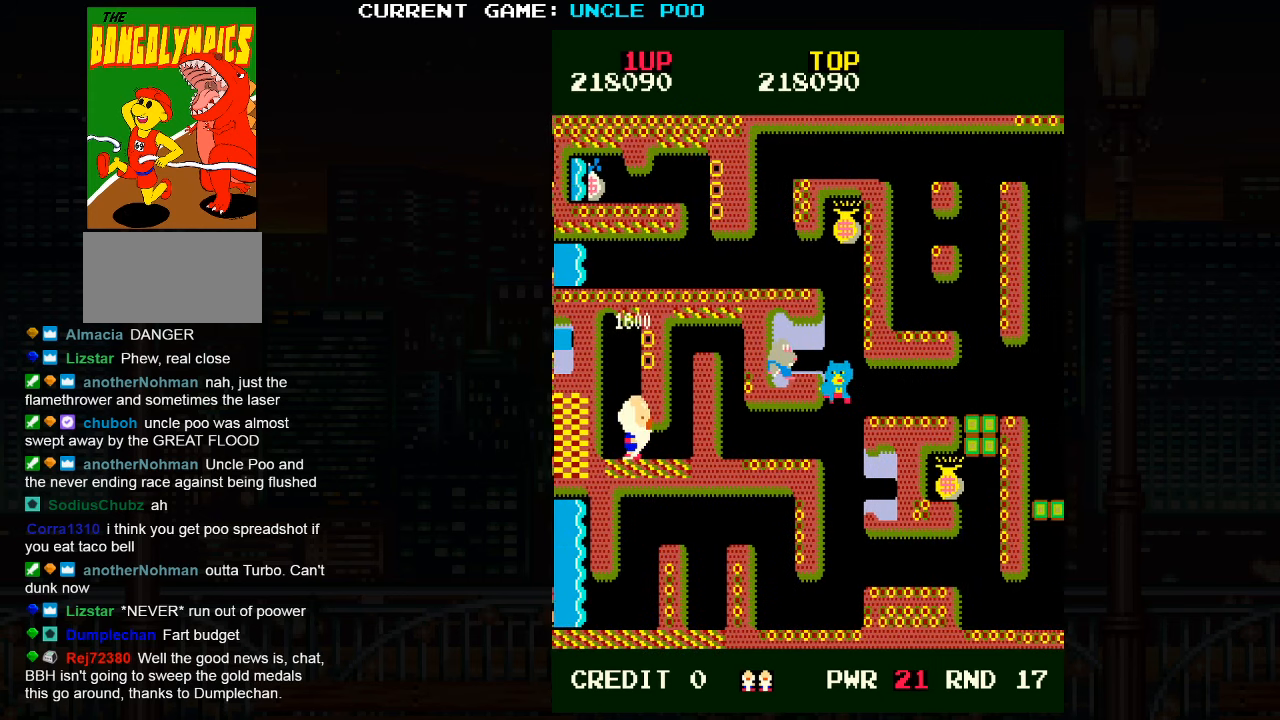
{"buttons": ["TRIANGLE"], "left_stick": "up-right", "events": [[217, "left_stick", "up-right"], [450, "TRIANGLE", "down"]]}
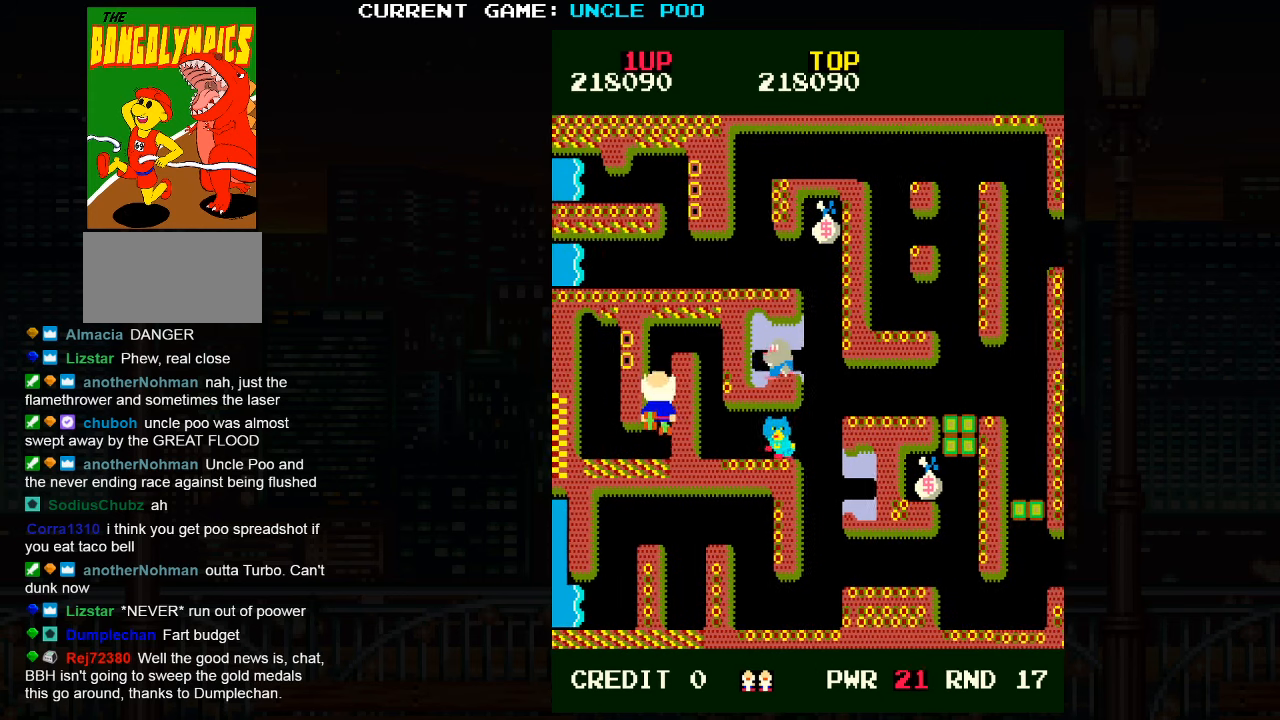
{"buttons": [], "left_stick": "right", "events": [[283, "TRIANGLE", "up"], [317, "left_stick", "right"]]}
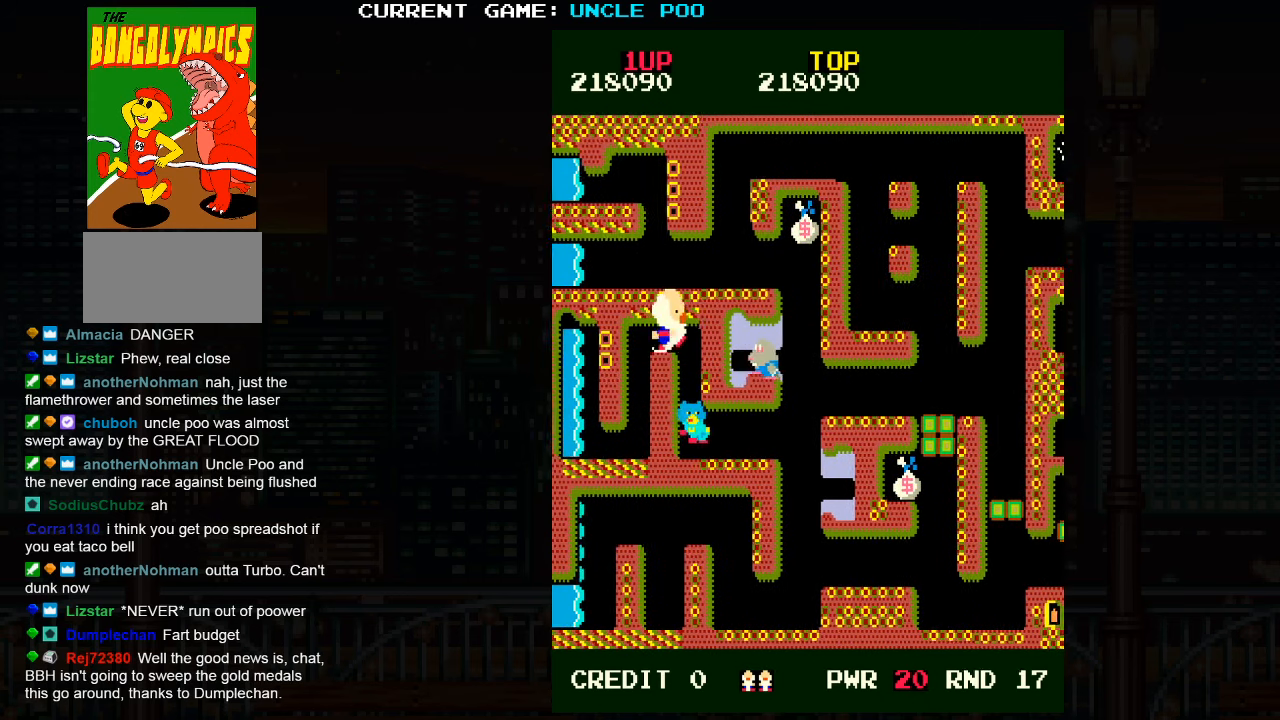
{"buttons": [], "left_stick": "down", "events": [[150, "left_stick", "up"], [200, "SQUARE", "down"], [283, "left_stick", "center"], [300, "SQUARE", "up"], [333, "left_stick", "down"]]}
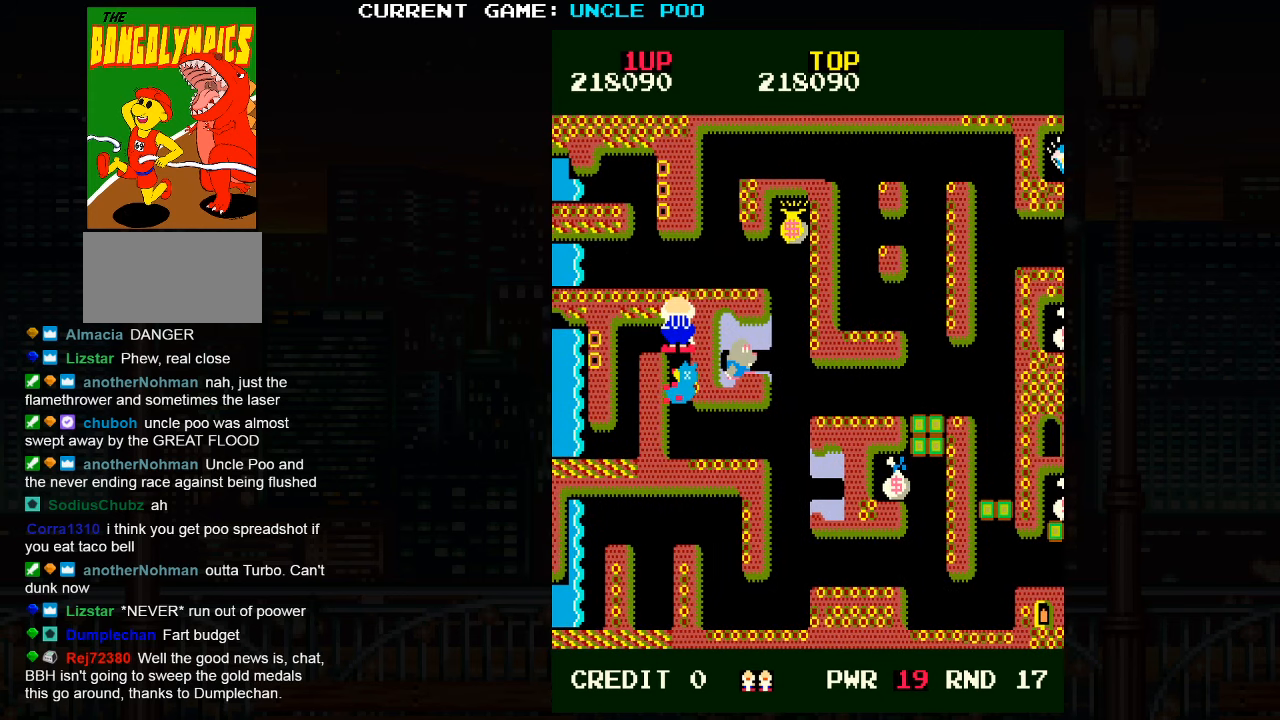
{"buttons": [], "left_stick": "down-right", "events": [[83, "left_stick", "down-right"]]}
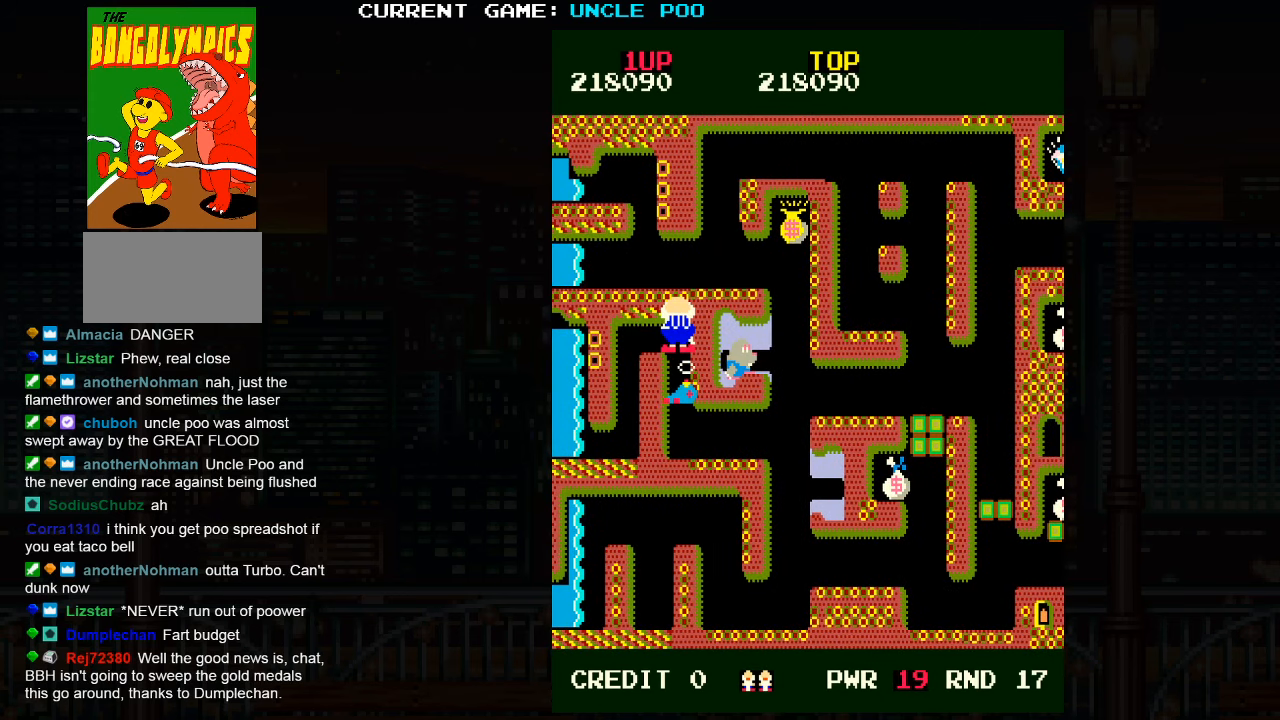
{"buttons": [], "left_stick": "down-right", "events": [[250, "left_stick", "down"], [433, "left_stick", "down-right"]]}
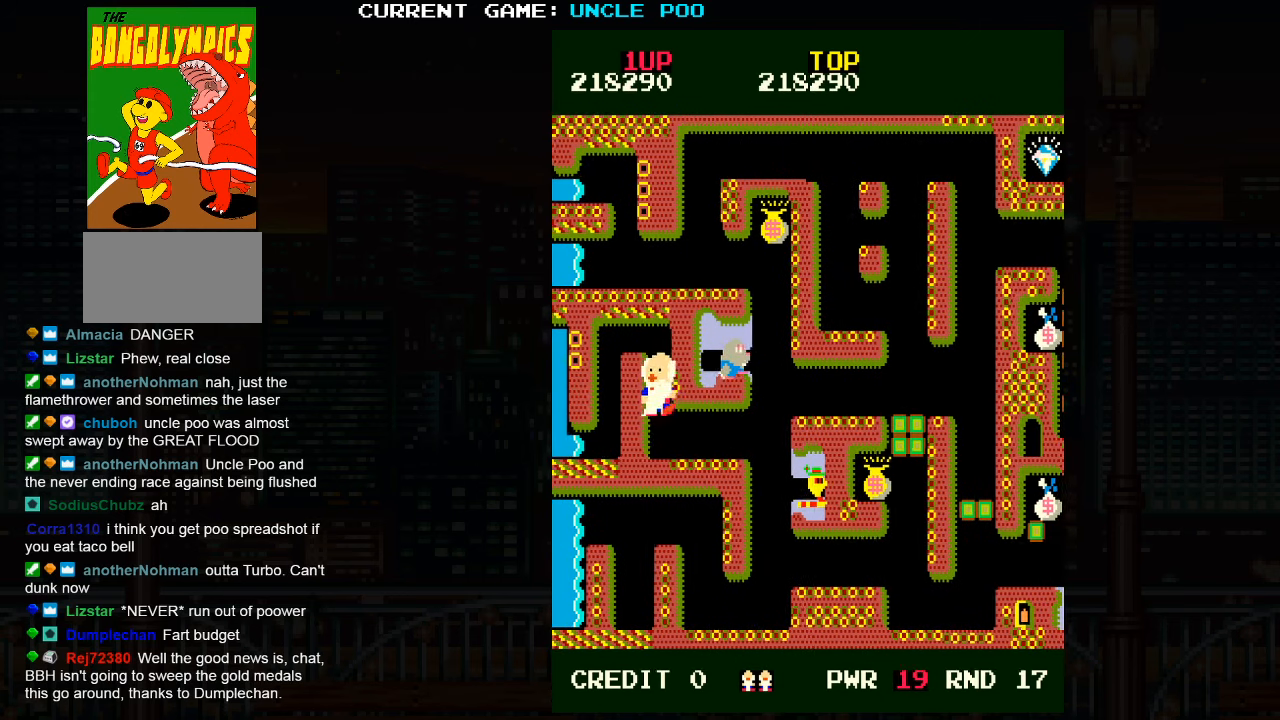
{"buttons": [], "left_stick": "down-right", "events": []}
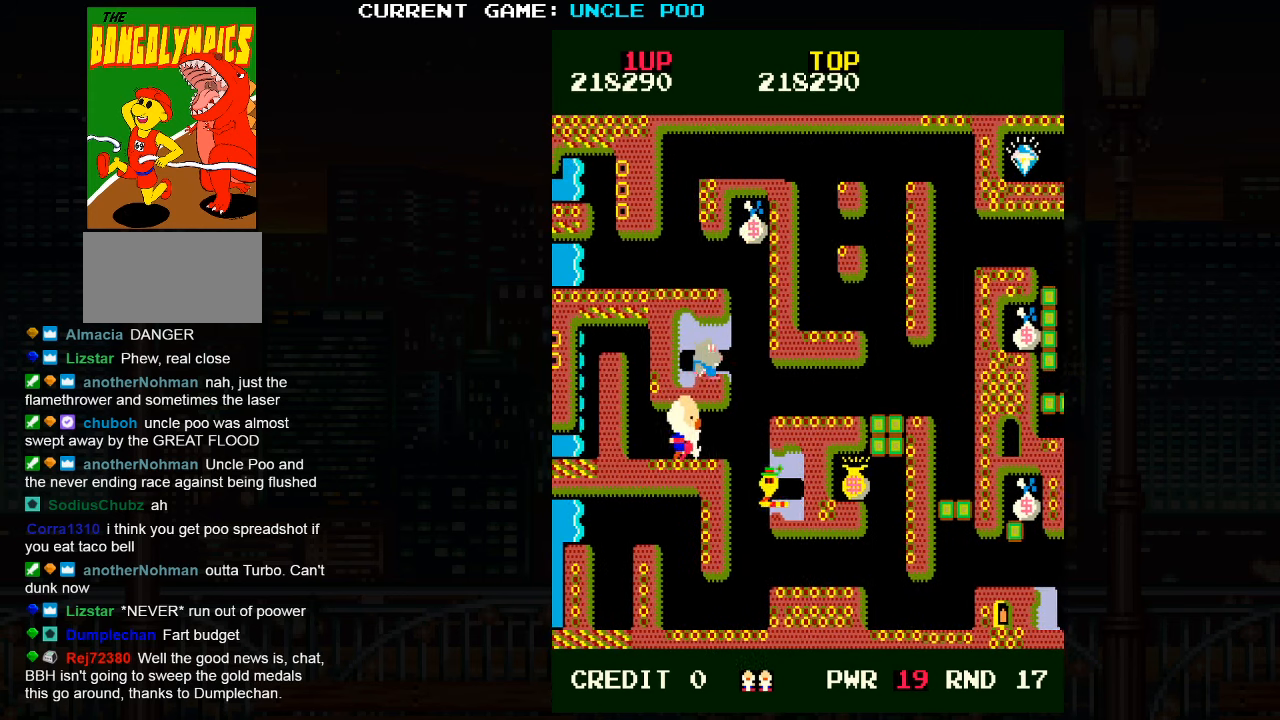
{"buttons": [], "left_stick": "right", "events": [[133, "left_stick", "left"], [250, "SQUARE", "down"], [317, "left_stick", "center"], [350, "SQUARE", "up"], [483, "left_stick", "right"]]}